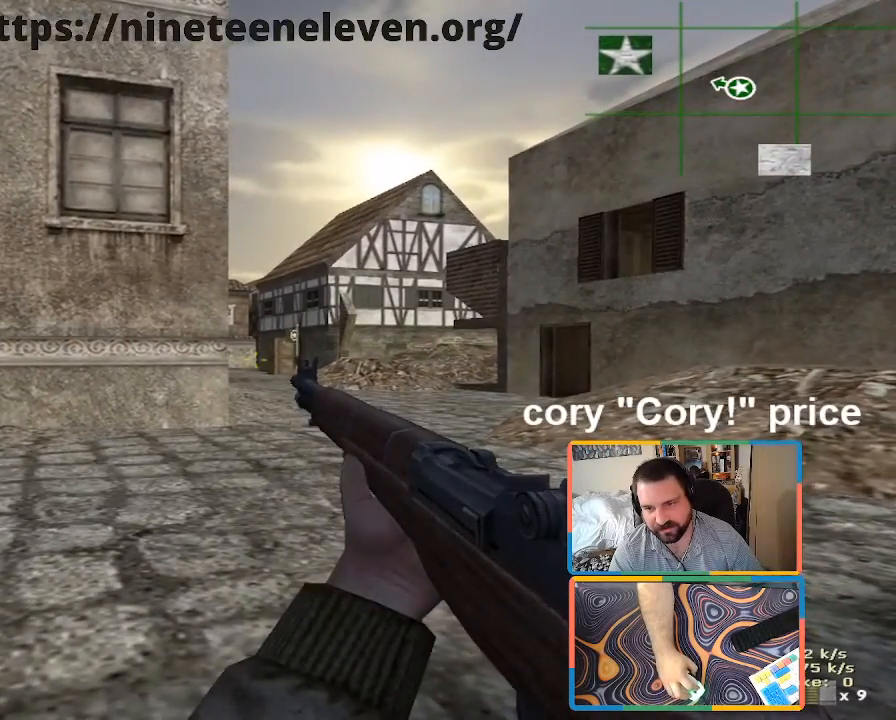
Gameplay with keyboard and mouse; each line is a JSON object with the keys and mouse buttons held at the frame after it. "events" lists presses ("down") and releases ("up") of "1", "2", "3", "4", "5", "a", "alt", "b", "c", "ctrl", "d", "e", "f", "g", "q", "r", "s", "shift", "space", "t", "tab", "tilde", "v", "w", "x", "z", "mouse_left", "mouse_wheel", "mouse_right", "mouse_mb4" and "mouse_mb5" between this image and that frame as [ms after this image, input, new state], when the widget could be followed in between. "mouse_left", "mouse_wheel", "mouse_right", "mouse_mb4", "mouse_mb5" = the "left", "wheel", "right", "mb4", "mb5" buttons of the "mouse" list. No other keys are recorded. "wheel" means that the mouse wheel is clicked or scrolled. Mouse movement is not recorded.
{"keys": ["d"], "mouse": [], "events": [[16, "d", "down"], [250, "a", "down"], [300, "d", "up"], [400, "a", "up"], [483, "d", "down"]]}
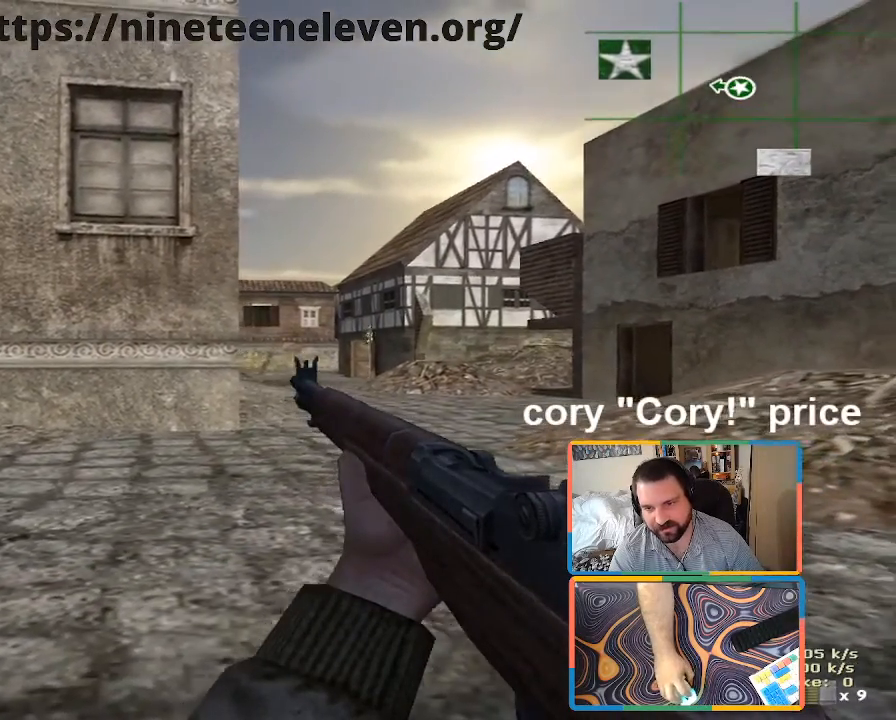
{"keys": [], "mouse": [], "events": [[133, "a", "down"], [166, "d", "up"], [266, "a", "up"]]}
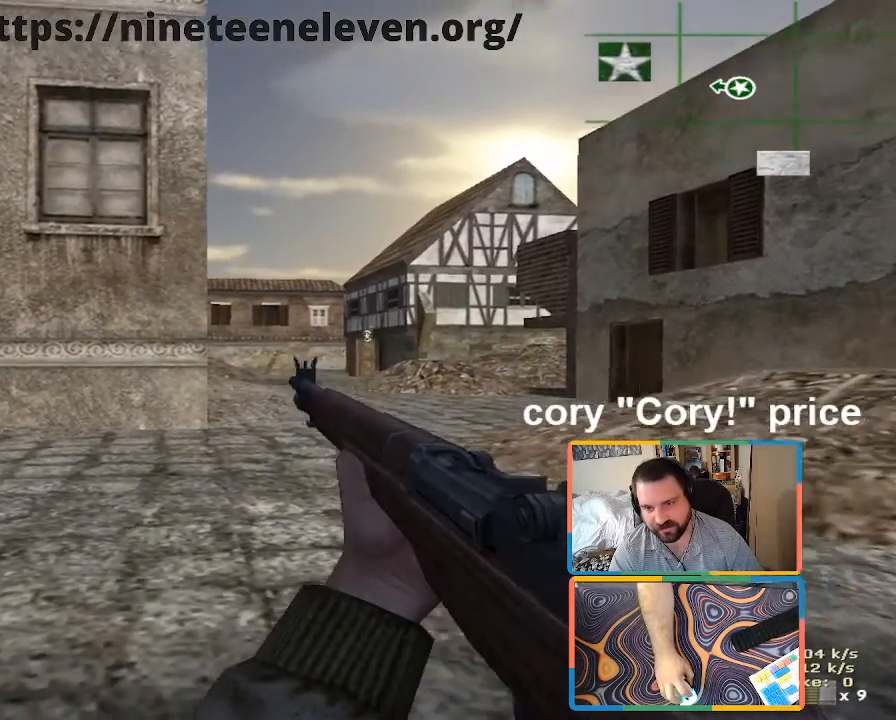
{"keys": [], "mouse": [], "events": []}
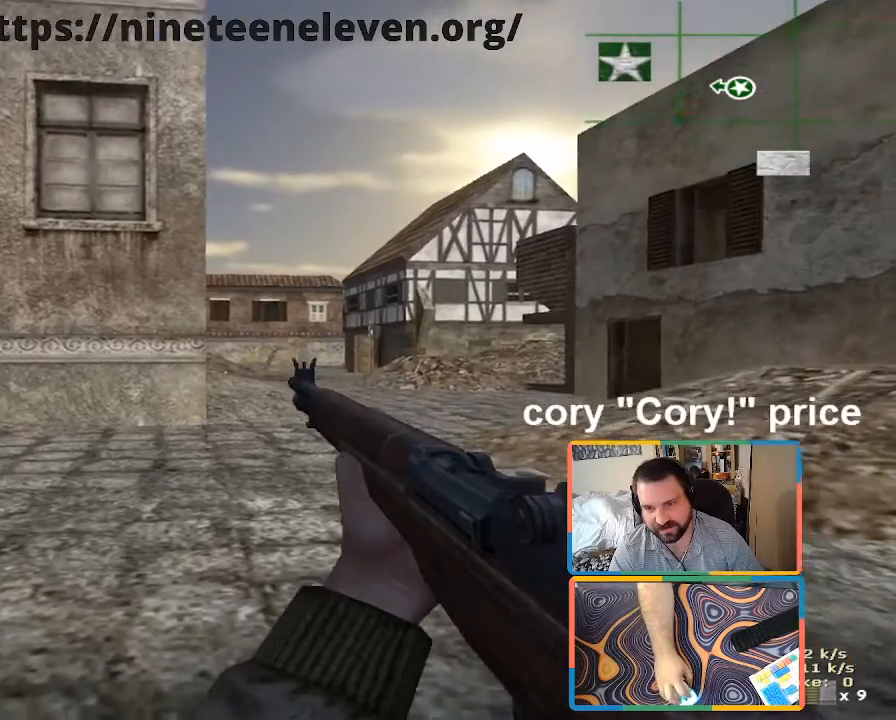
{"keys": ["d"], "mouse": [], "events": [[483, "d", "down"]]}
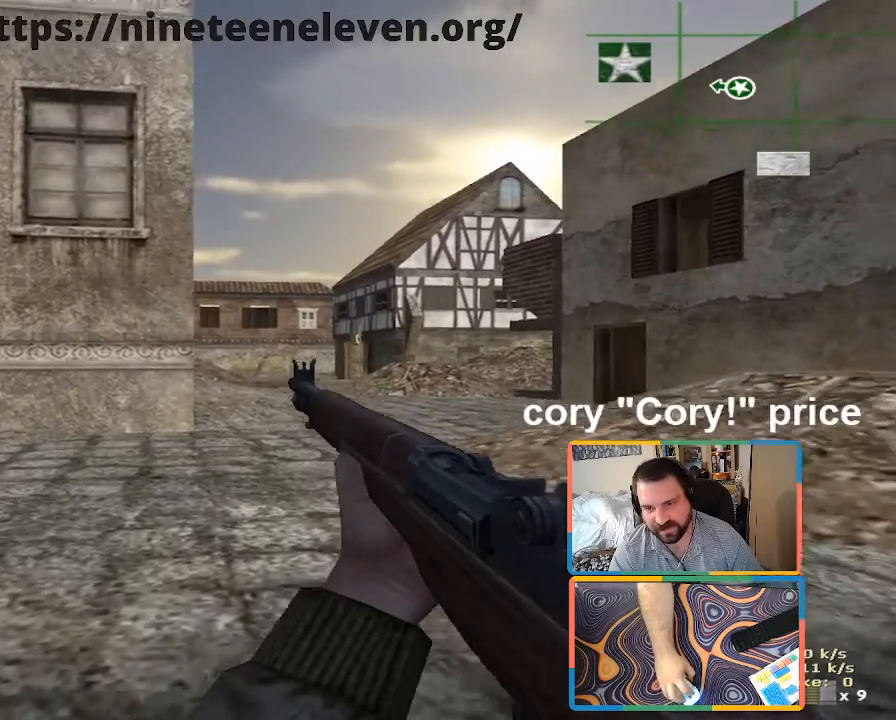
{"keys": ["d"], "mouse": [], "events": []}
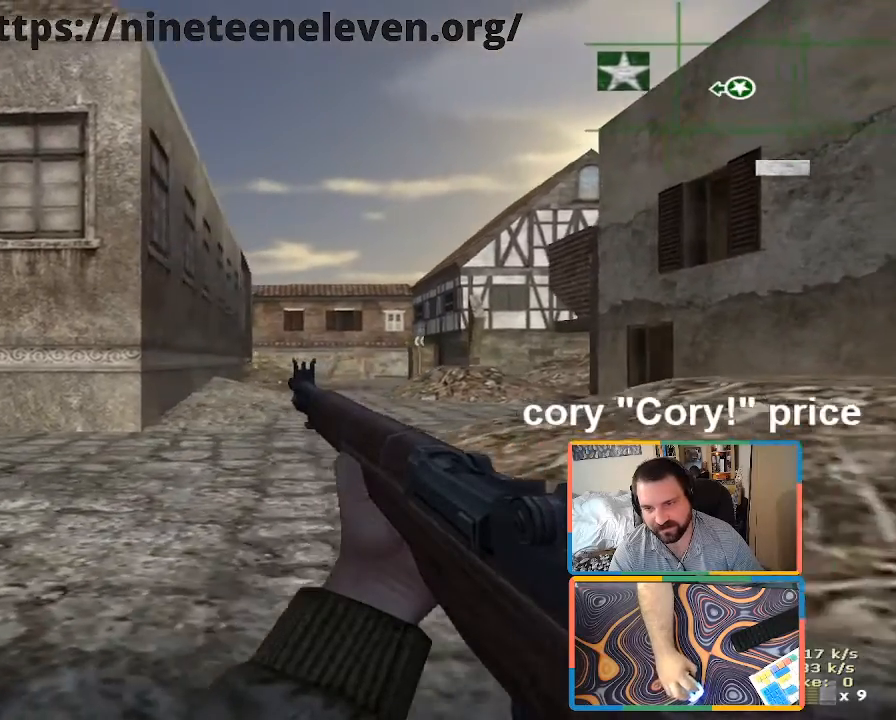
{"keys": [], "mouse": [], "events": [[100, "d", "up"]]}
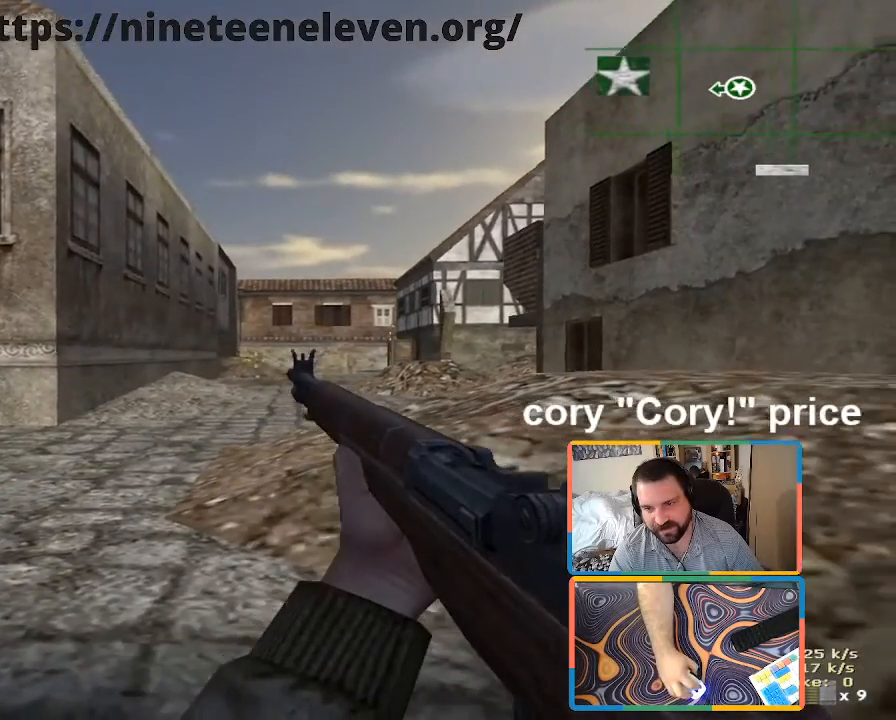
{"keys": [], "mouse": [], "events": []}
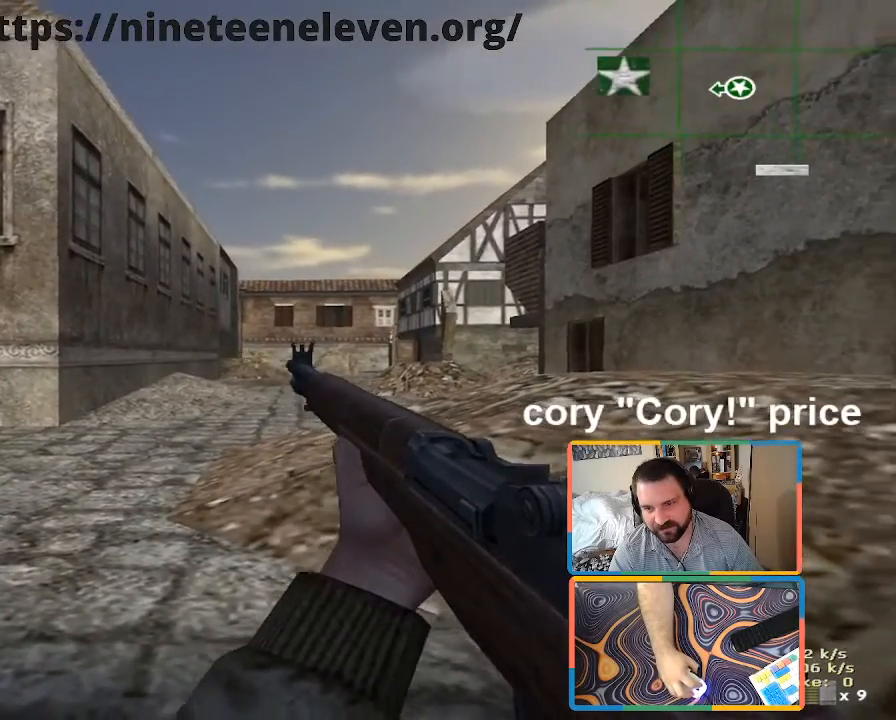
{"keys": [], "mouse": [], "events": []}
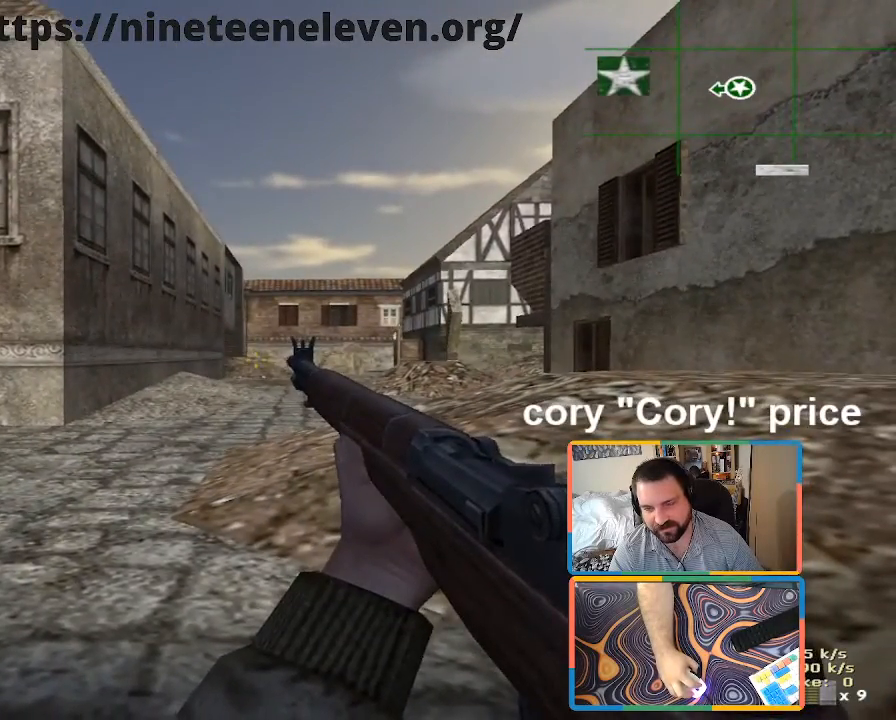
{"keys": [], "mouse": [], "events": []}
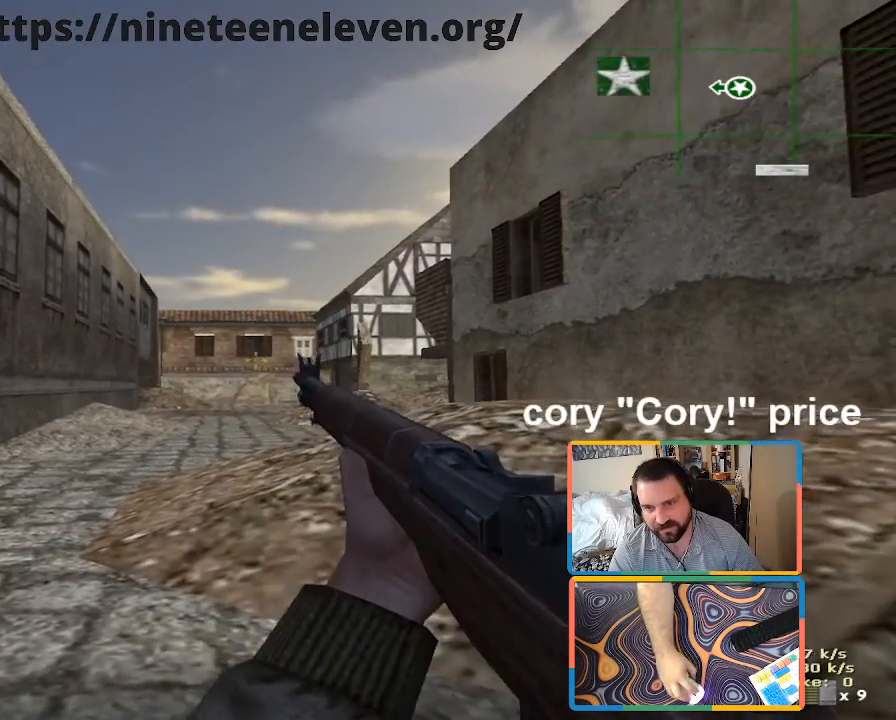
{"keys": [], "mouse": [], "events": []}
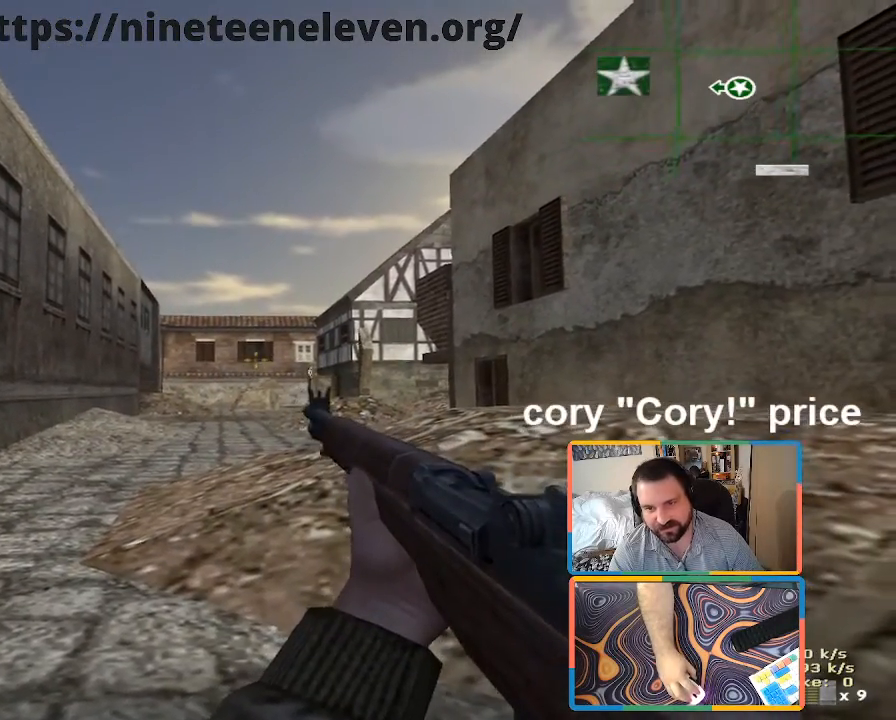
{"keys": [], "mouse": [], "events": []}
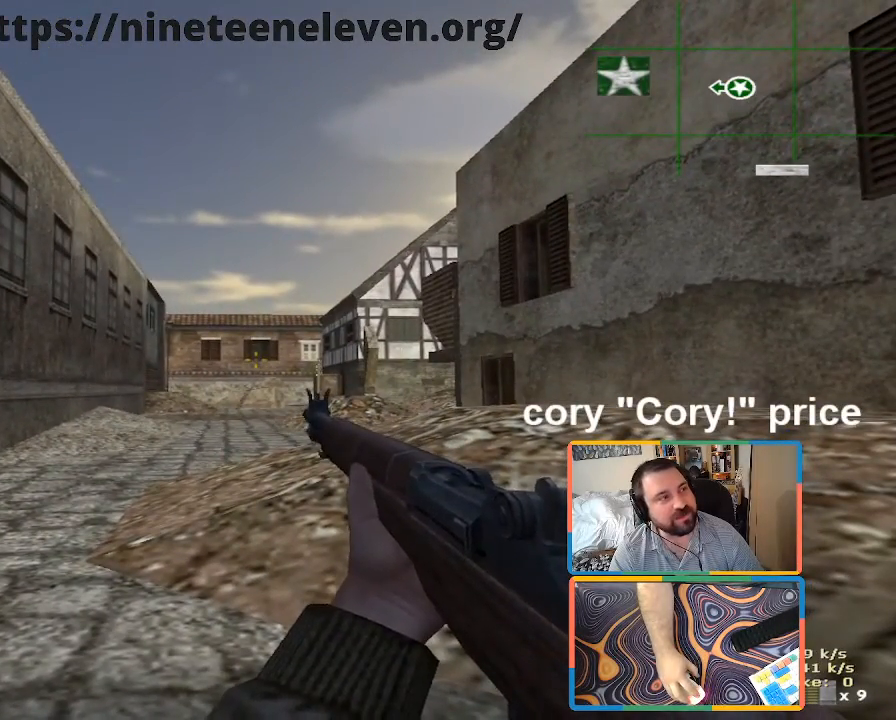
{"keys": [], "mouse": [], "events": []}
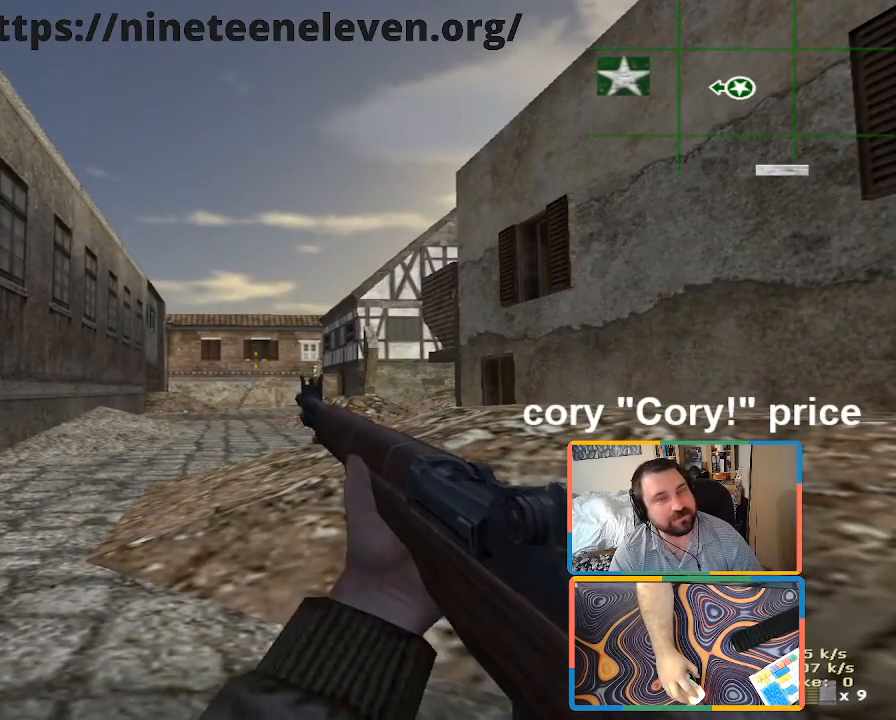
{"keys": ["a"], "mouse": [], "events": [[483, "a", "down"]]}
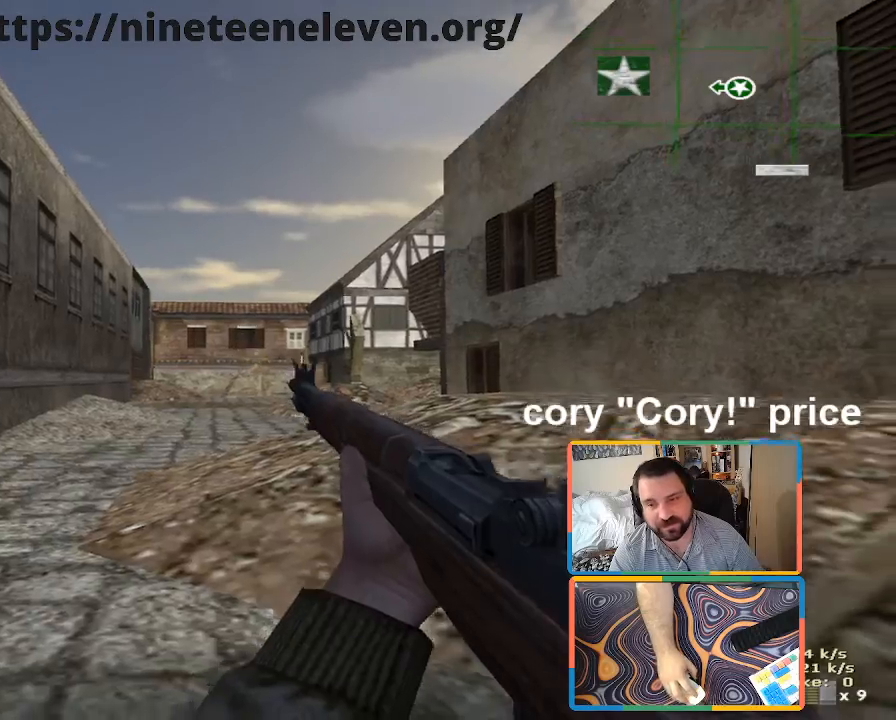
{"keys": [], "mouse": ["left"], "events": [[116, "a", "up"], [400, "5", "down"], [450, "mouse_left", "down"], [500, "5", "up"]]}
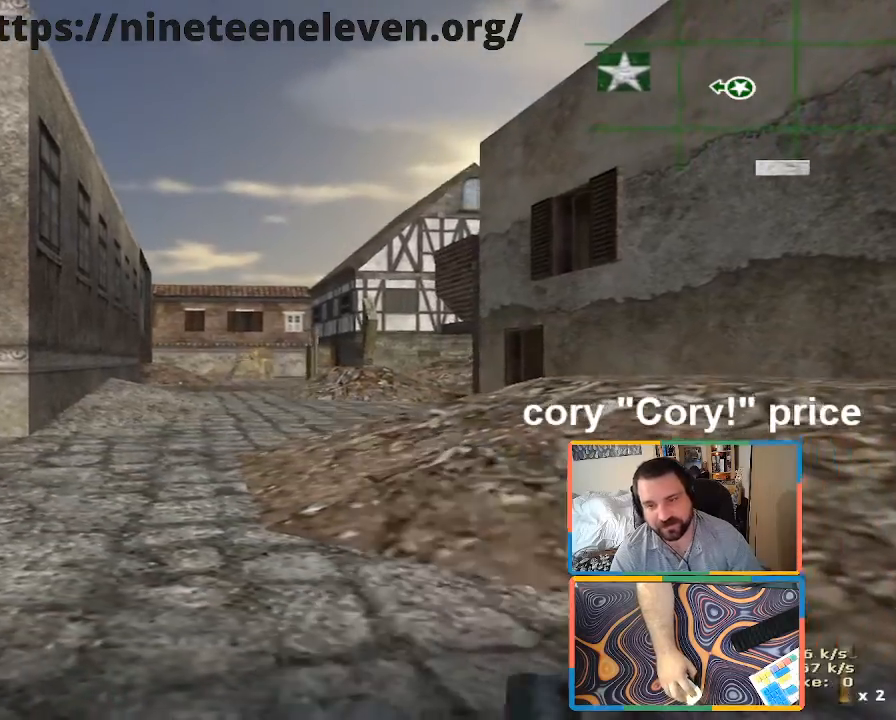
{"keys": ["a", "s"], "mouse": [], "events": [[50, "a", "down"], [50, "mouse_left", "up"], [283, "s", "down"], [366, "a", "up"], [416, "mouse_right", "down"], [466, "a", "down"], [466, "mouse_right", "up"]]}
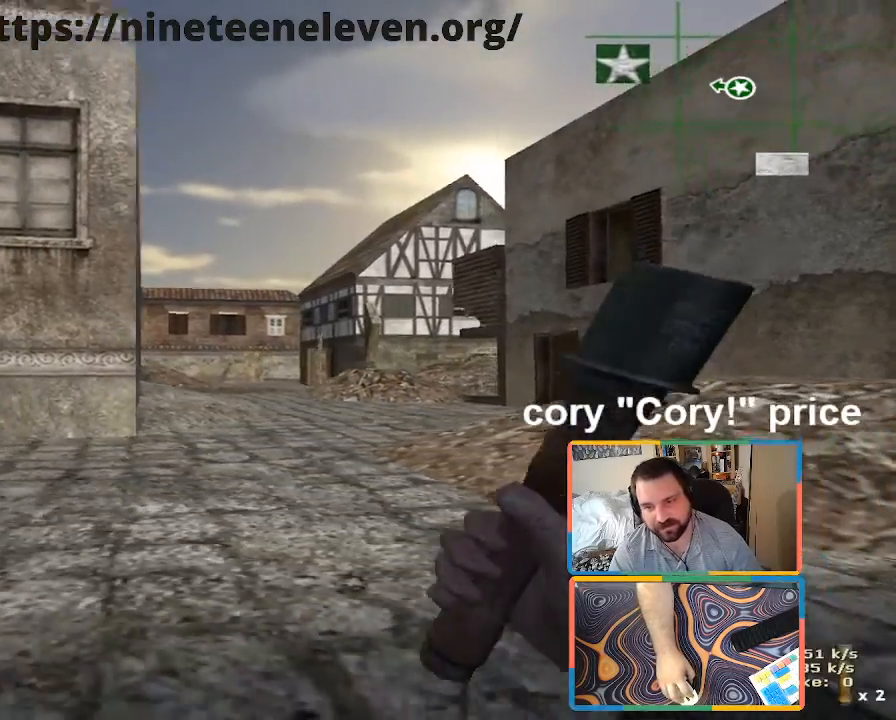
{"keys": [], "mouse": [], "events": [[16, "s", "up"], [66, "mouse_right", "down"], [116, "mouse_right", "up"], [183, "w", "down"], [383, "a", "up"], [383, "e", "down"], [433, "e", "up"], [433, "w", "up"]]}
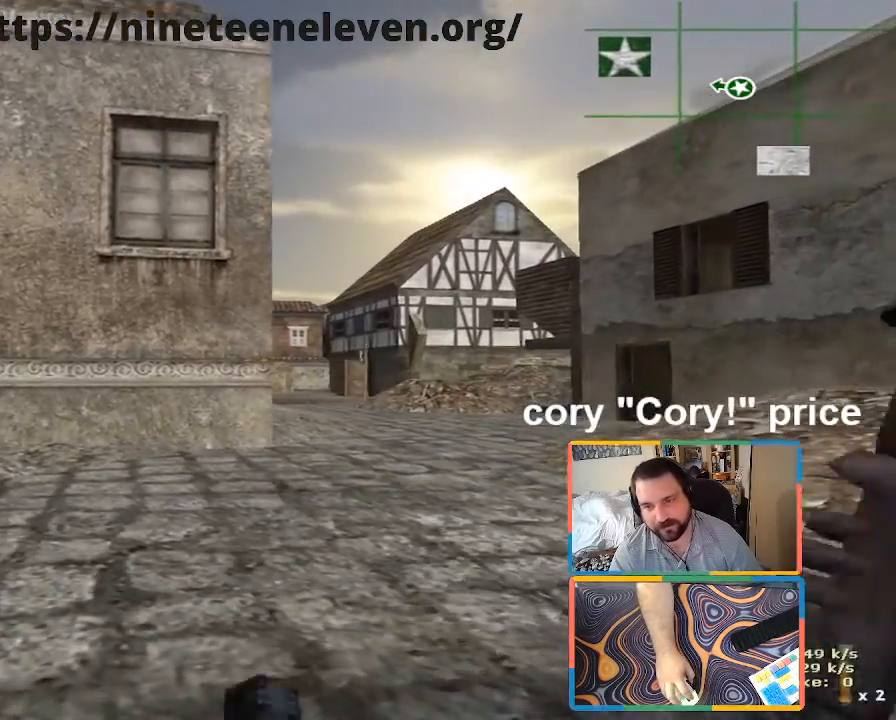
{"keys": ["a"], "mouse": [], "events": [[33, "e", "down"], [133, "e", "up"], [166, "e", "down"], [216, "a", "down"], [266, "e", "up"], [316, "a", "up"], [450, "a", "down"]]}
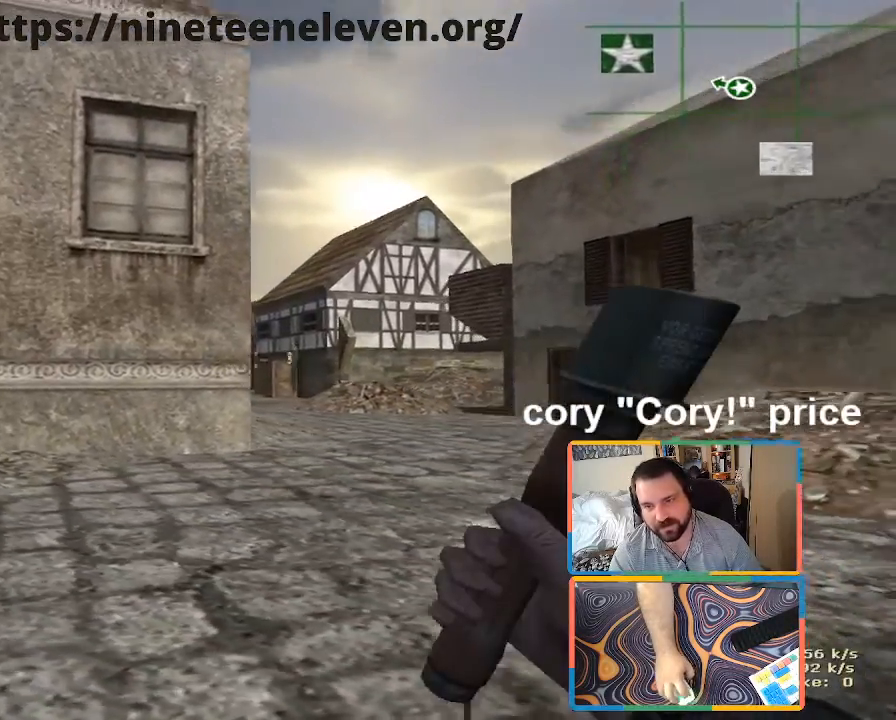
{"keys": ["ctrl"], "mouse": [], "events": [[100, "a", "up"], [233, "ctrl", "down"]]}
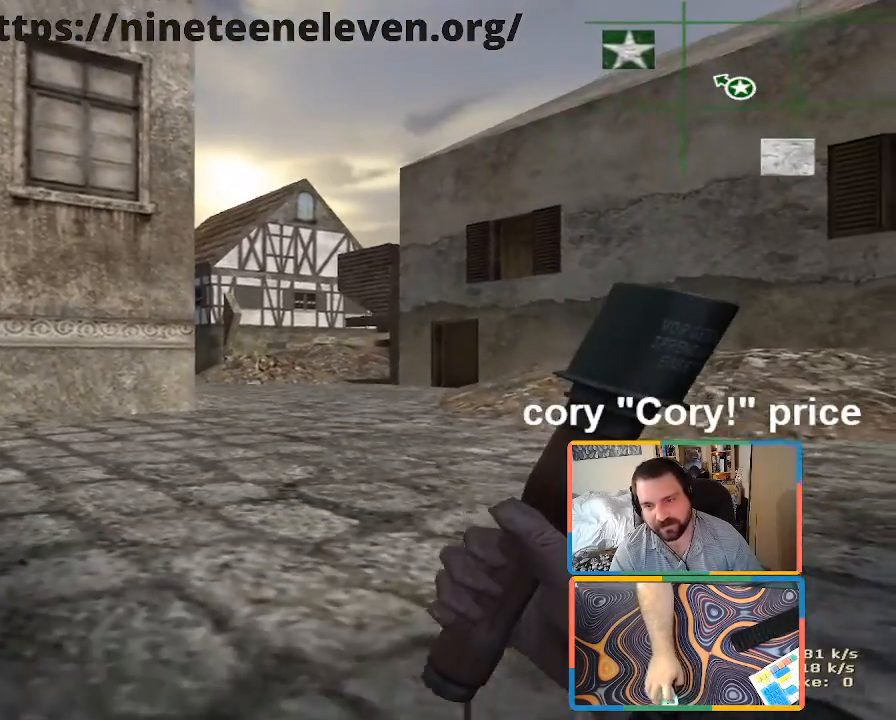
{"keys": ["w"], "mouse": ["left"], "events": [[200, "ctrl", "up"], [200, "mouse_left", "down"], [200, "w", "down"], [300, "d", "down"], [383, "d", "up"]]}
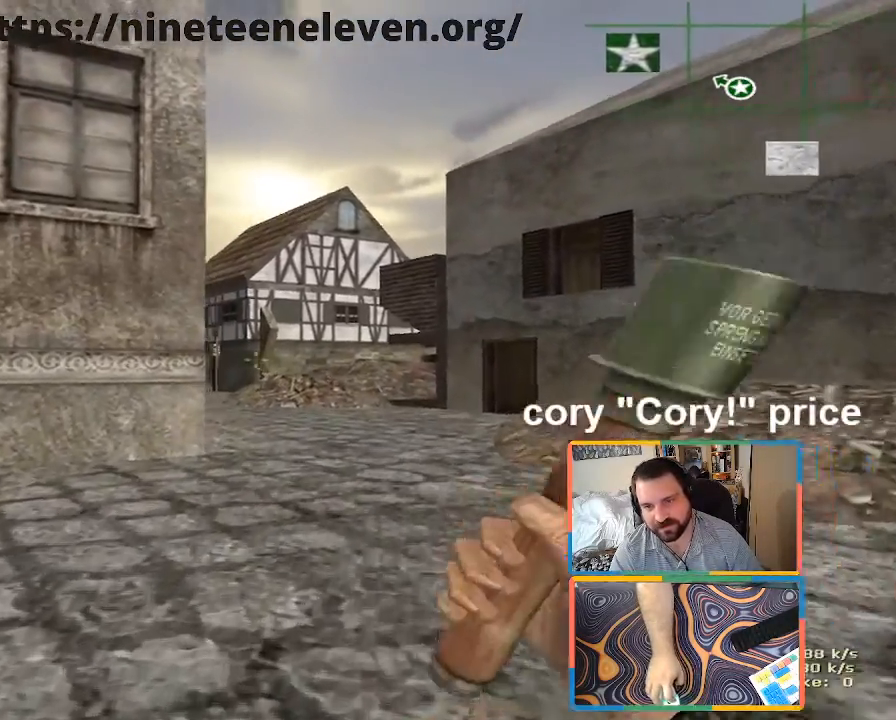
{"keys": ["shift", "w"], "mouse": [], "events": [[216, "shift", "down"], [400, "mouse_left", "up"]]}
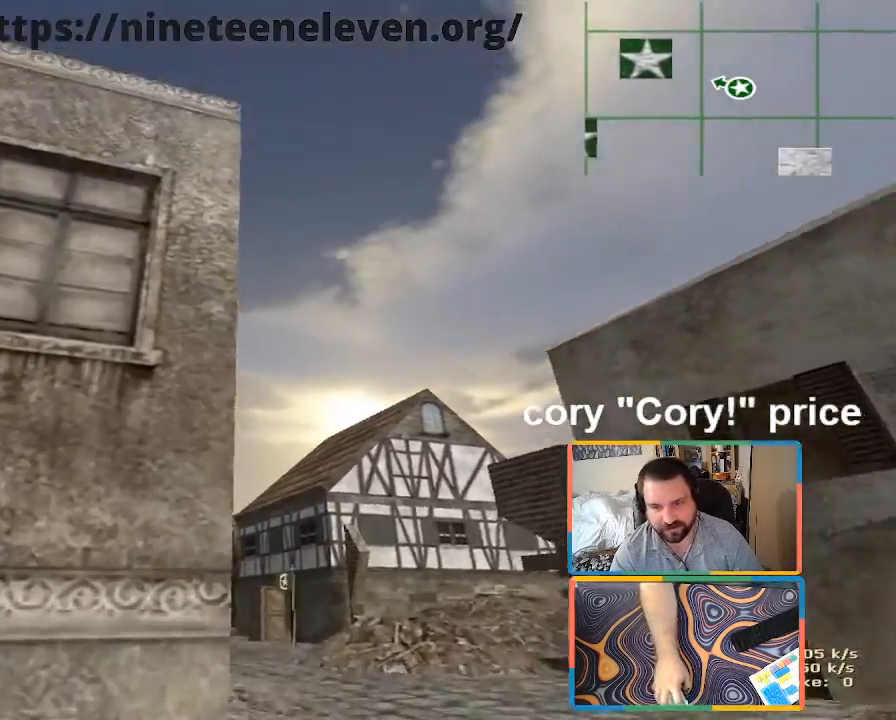
{"keys": ["a"], "mouse": [], "events": [[183, "a", "down"], [283, "shift", "up"], [283, "w", "up"]]}
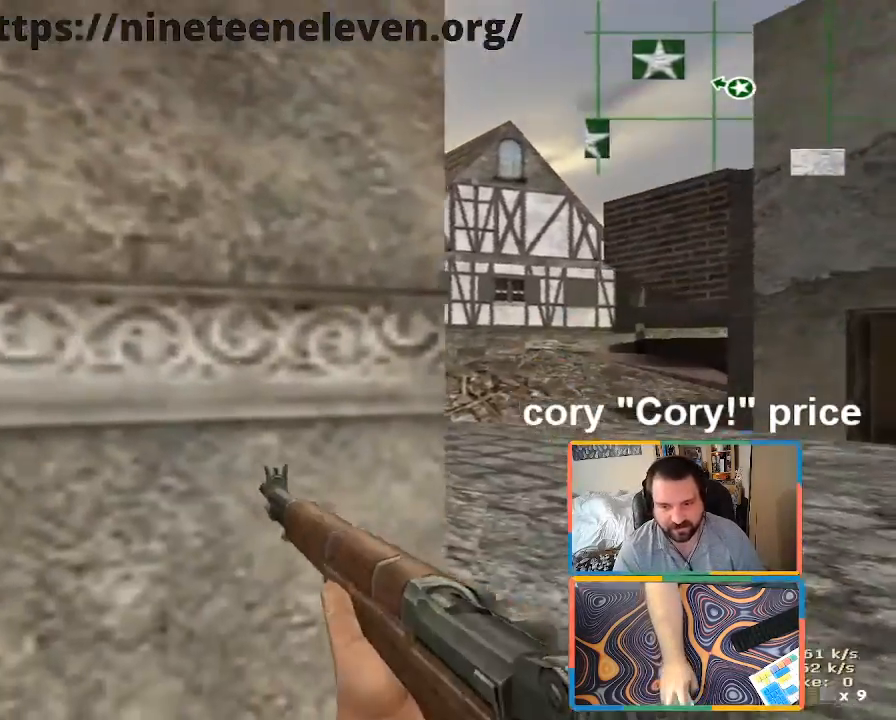
{"keys": [], "mouse": [], "events": [[66, "d", "down"], [100, "a", "up"], [150, "w", "down"], [200, "d", "up"], [300, "d", "down"], [300, "w", "up"], [333, "a", "down"], [350, "d", "up"], [483, "a", "up"]]}
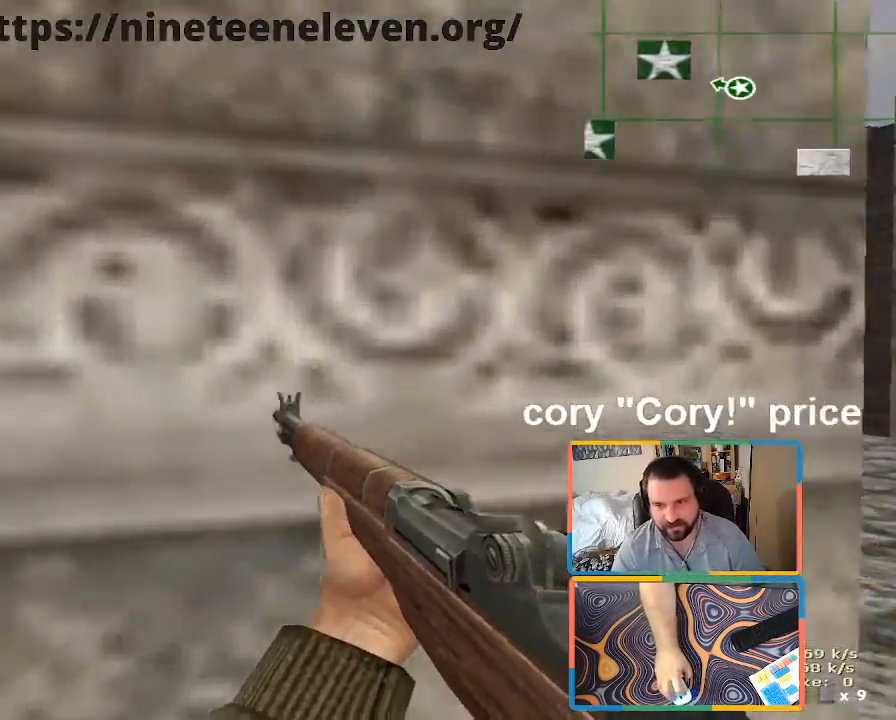
{"keys": ["a", "d"], "mouse": []}
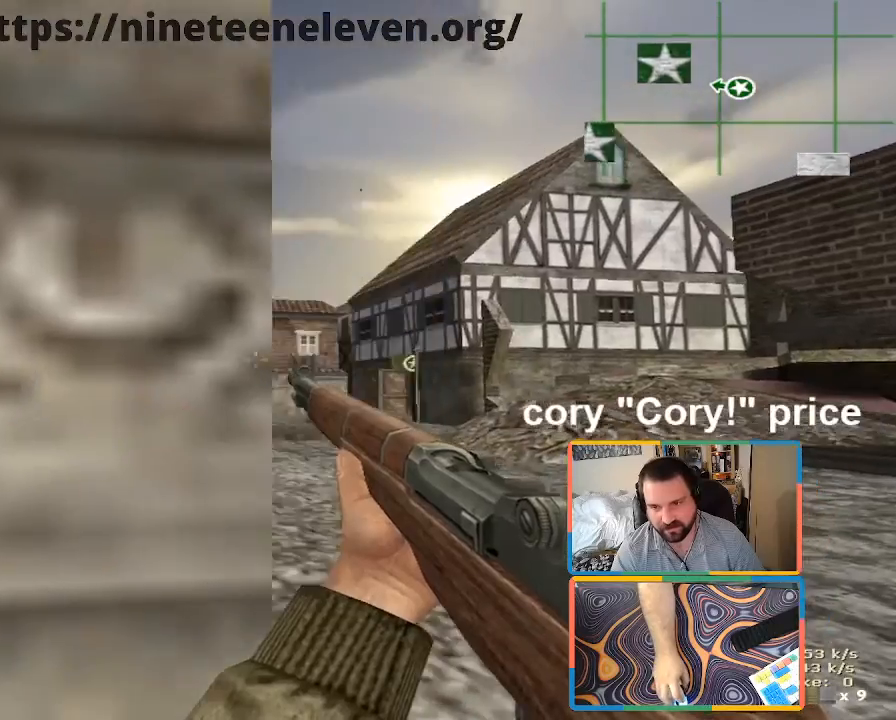
{"keys": ["a"], "mouse": [], "events": [[50, "d", "up"], [183, "d", "down"], [233, "a", "up"], [416, "a", "down"], [466, "d", "up"]]}
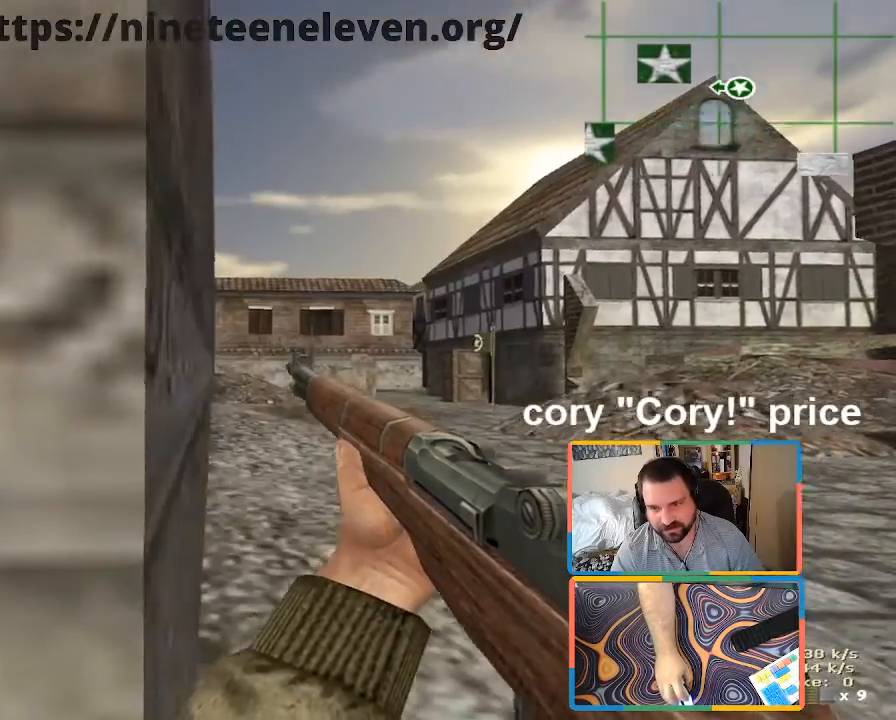
{"keys": ["d"], "mouse": [], "events": [[133, "a", "up"], [150, "d", "down"]]}
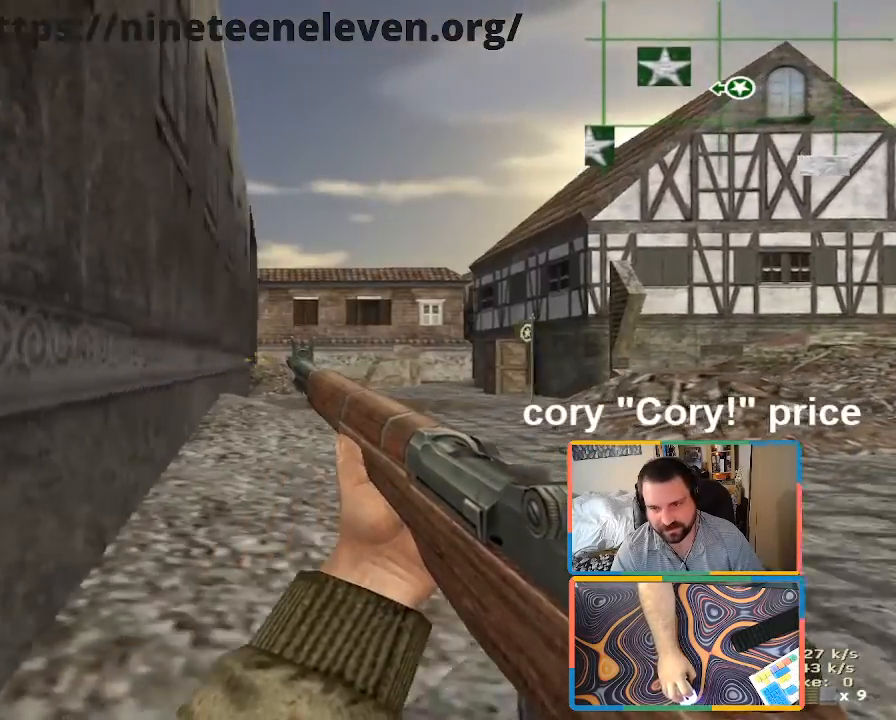
{"keys": ["d", "w"], "mouse": [], "events": [[216, "a", "down"], [266, "d", "up"], [366, "a", "up"], [366, "d", "down"], [500, "w", "down"]]}
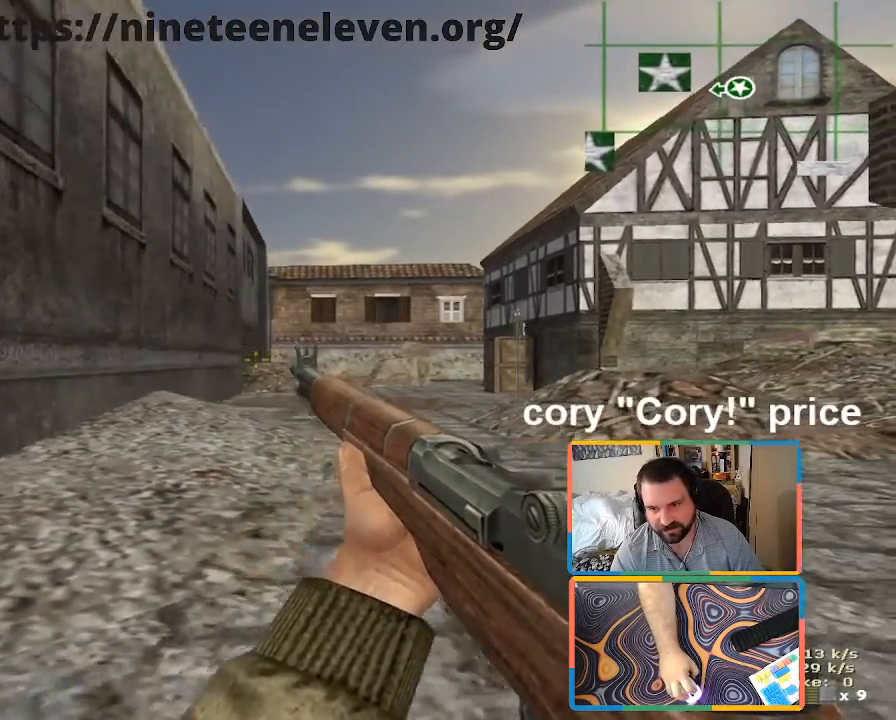
{"keys": ["d"], "mouse": [], "events": [[283, "w", "up"]]}
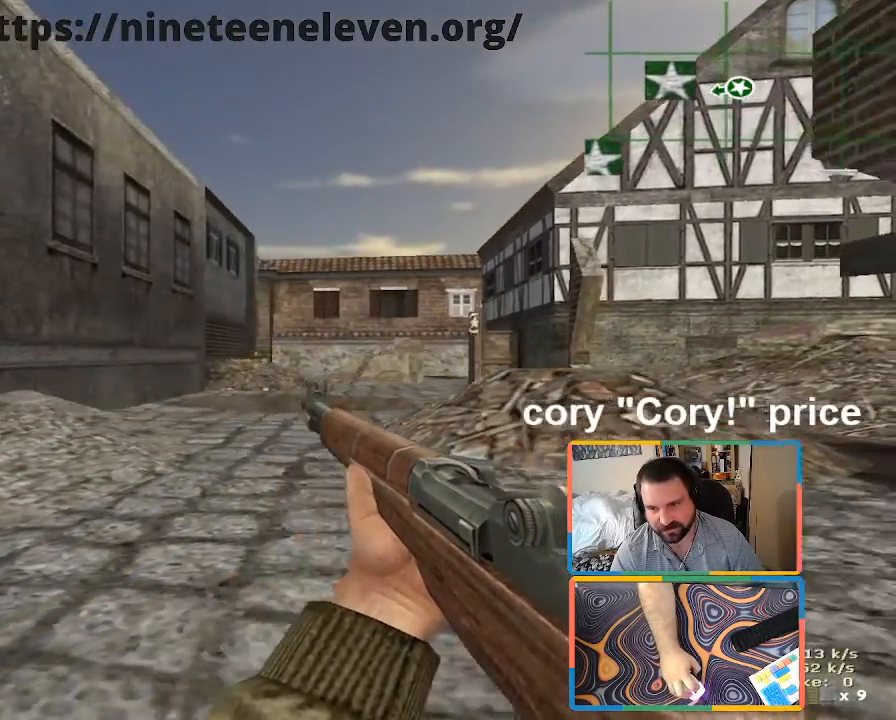
{"keys": ["d"], "mouse": [], "events": [[150, "a", "down"], [200, "d", "up"], [300, "a", "up"], [300, "d", "down"]]}
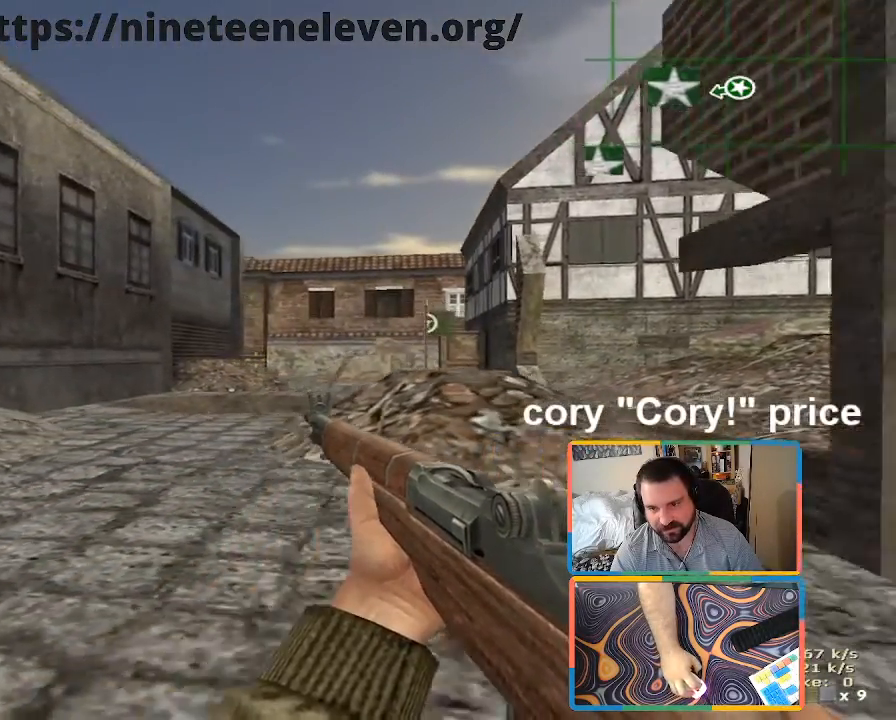
{"keys": ["w"], "mouse": [], "events": [[83, "a", "down"], [83, "d", "up"], [150, "a", "up"], [266, "d", "down"], [316, "w", "down"], [366, "a", "down"], [366, "d", "up"], [500, "a", "up"]]}
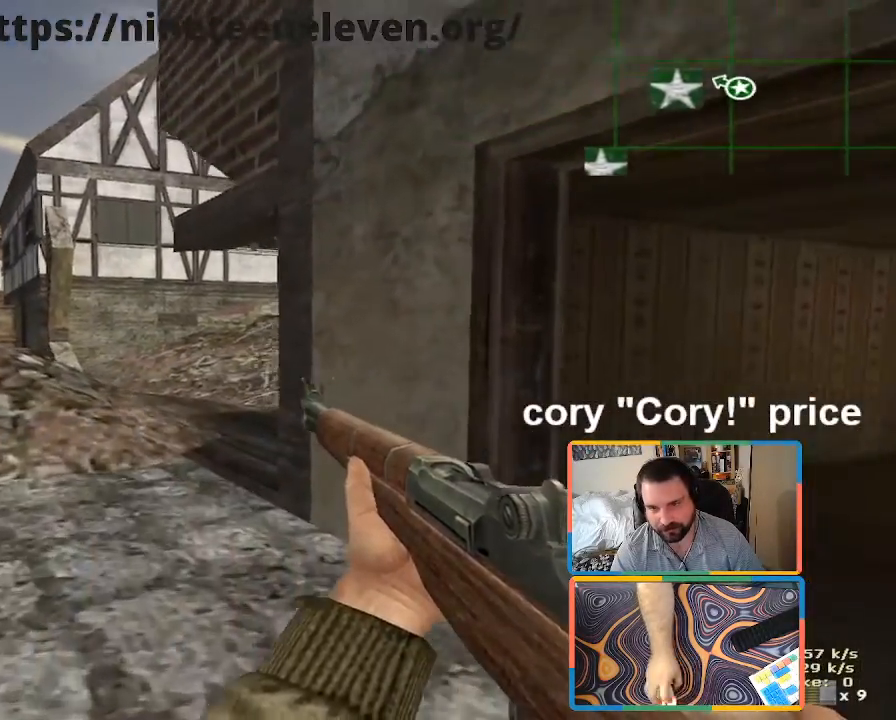
{"keys": ["d", "w"], "mouse": [], "events": [[100, "d", "down"], [183, "d", "up"], [233, "d", "down"], [233, "w", "up"], [383, "w", "down"]]}